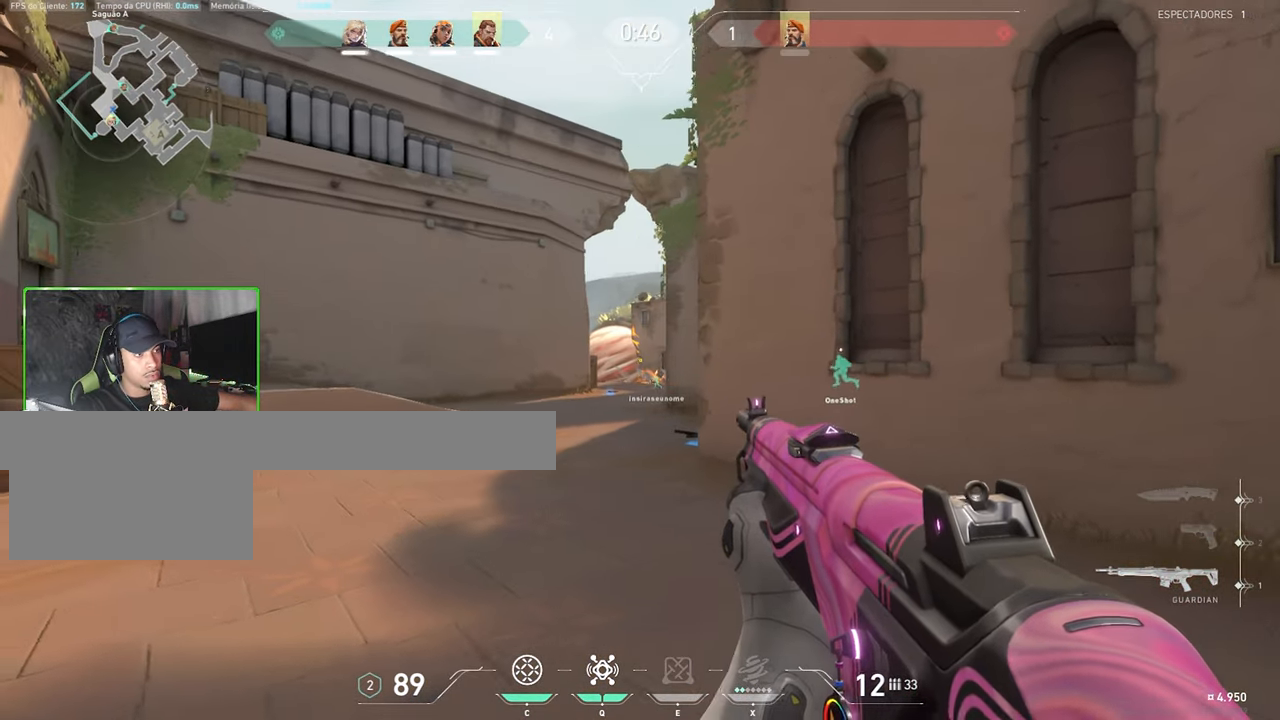
Gameplay with keyboard and mouse; each line is a JSON object with the keys and mouse buttons held at the frame after it. "events" lists presses ("down") and releases ("up") of "1", "2", "3", "4", "5", "a", "alt", "c", "caps_lock", "ctrl", "d", "e", "f", "g", "q", "r", "s", "shift", "space", "t", "tab", "v", "w", "x", "z", "mouse_left", "mouse_wheel" and "mouse_right" between this image and that frame as [ms after this image, input, new state], when the widget could be followed in between. "mouse_left", "mouse_wheel", "mouse_right" = the "left", "wheel", "right" buttons of the "mouse" list. No other keys are recorded. "wheel" means that the mouse wheel is clicked or scrolled. Not read: mouse_move.
{"keys": ["d", "w"], "mouse": [], "events": [[334, "a", "up"], [450, "d", "down"]]}
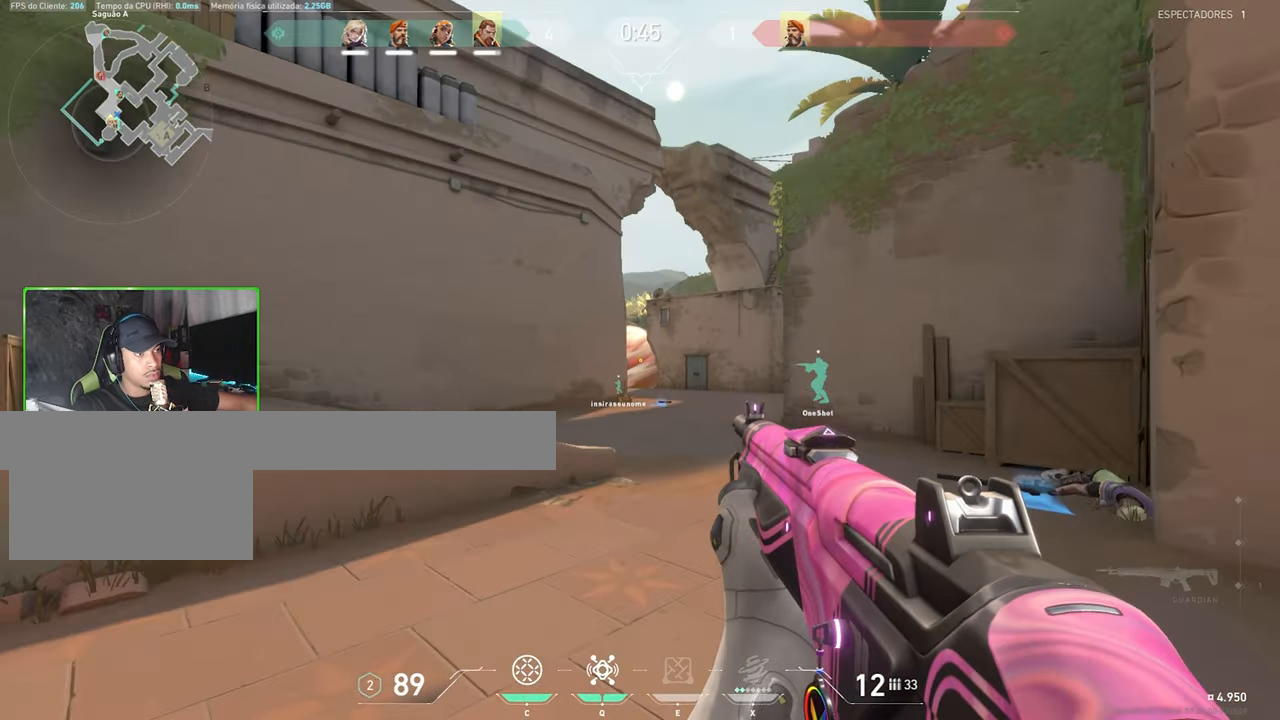
{"keys": ["d", "w"], "mouse": [], "events": [[284, "w", "up"], [467, "w", "down"]]}
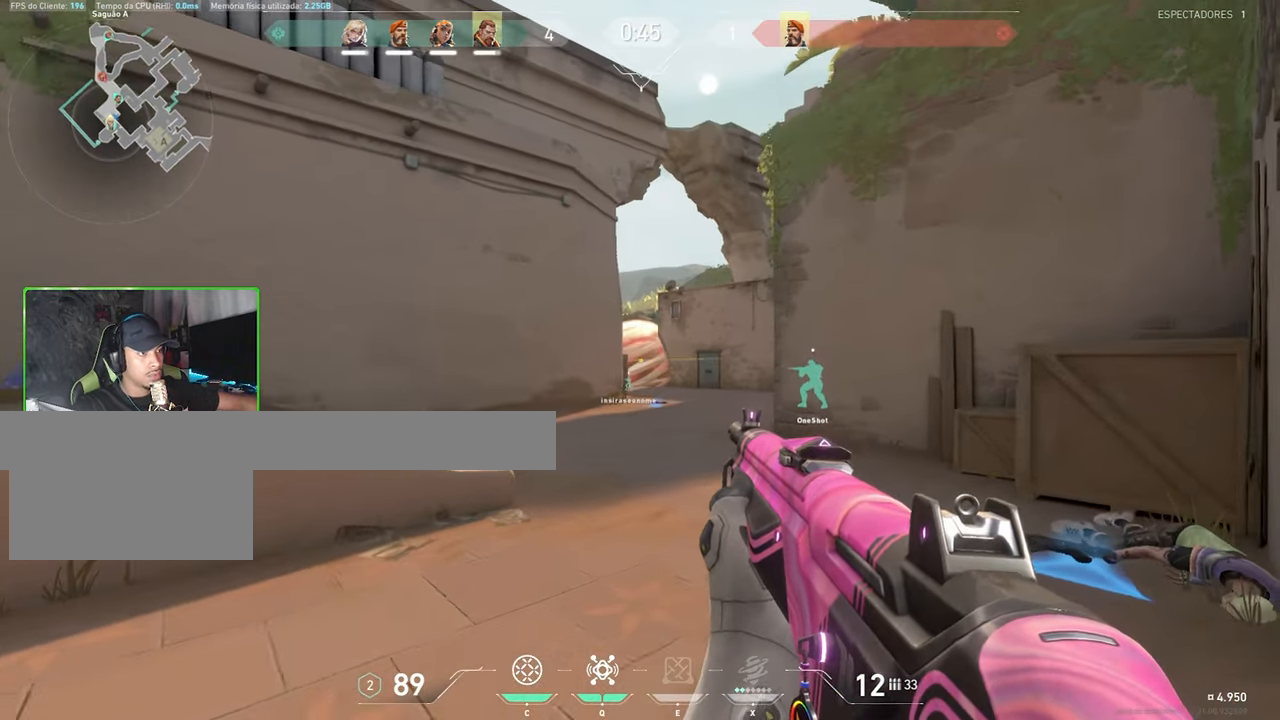
{"keys": ["d", "w"], "mouse": [], "events": []}
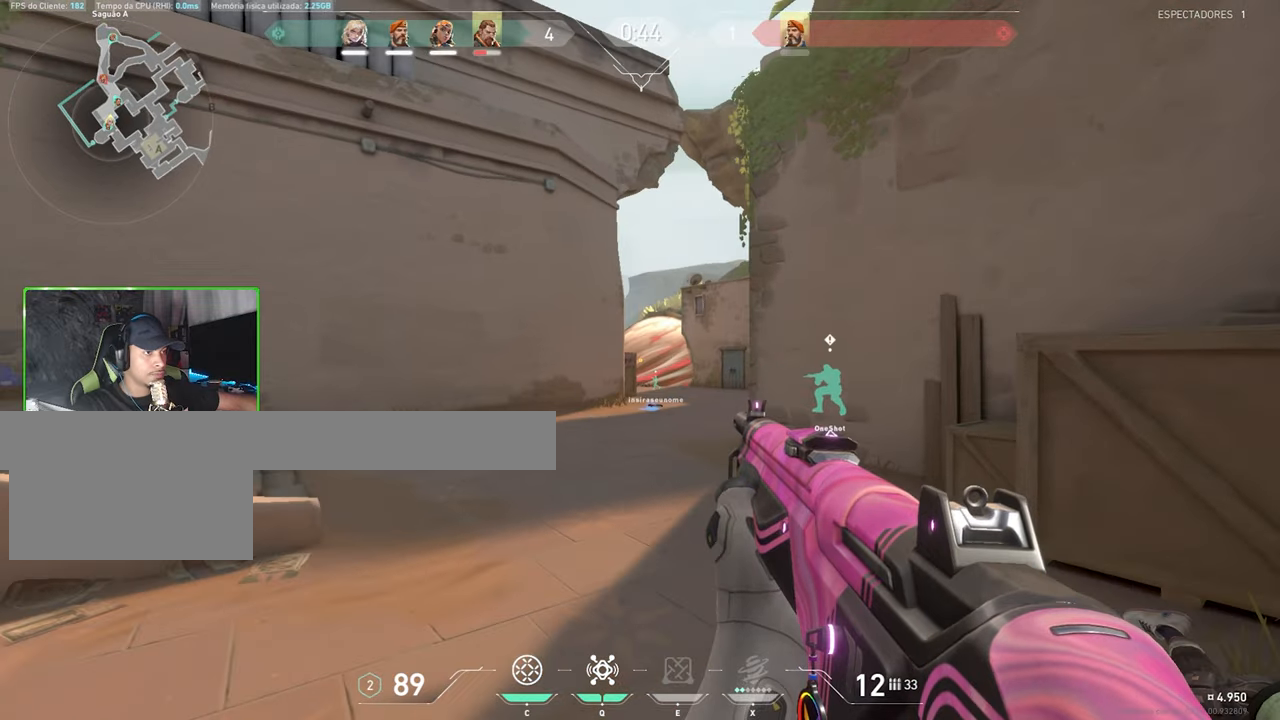
{"keys": ["w"], "mouse": ["left"], "events": [[216, "w", "up"], [266, "w", "down"], [316, "mouse_left", "down"], [350, "d", "up"], [400, "mouse_left", "up"], [500, "mouse_left", "down"]]}
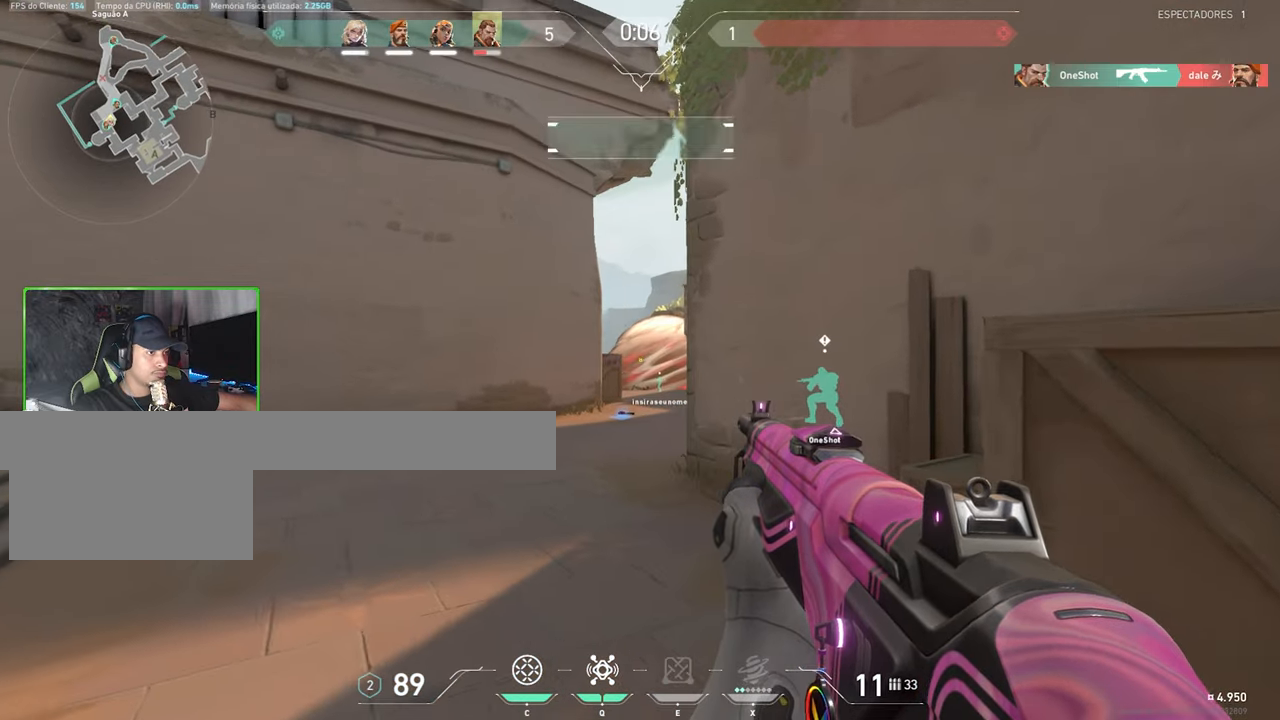
{"keys": ["w"], "mouse": [], "events": [[100, "mouse_left", "up"]]}
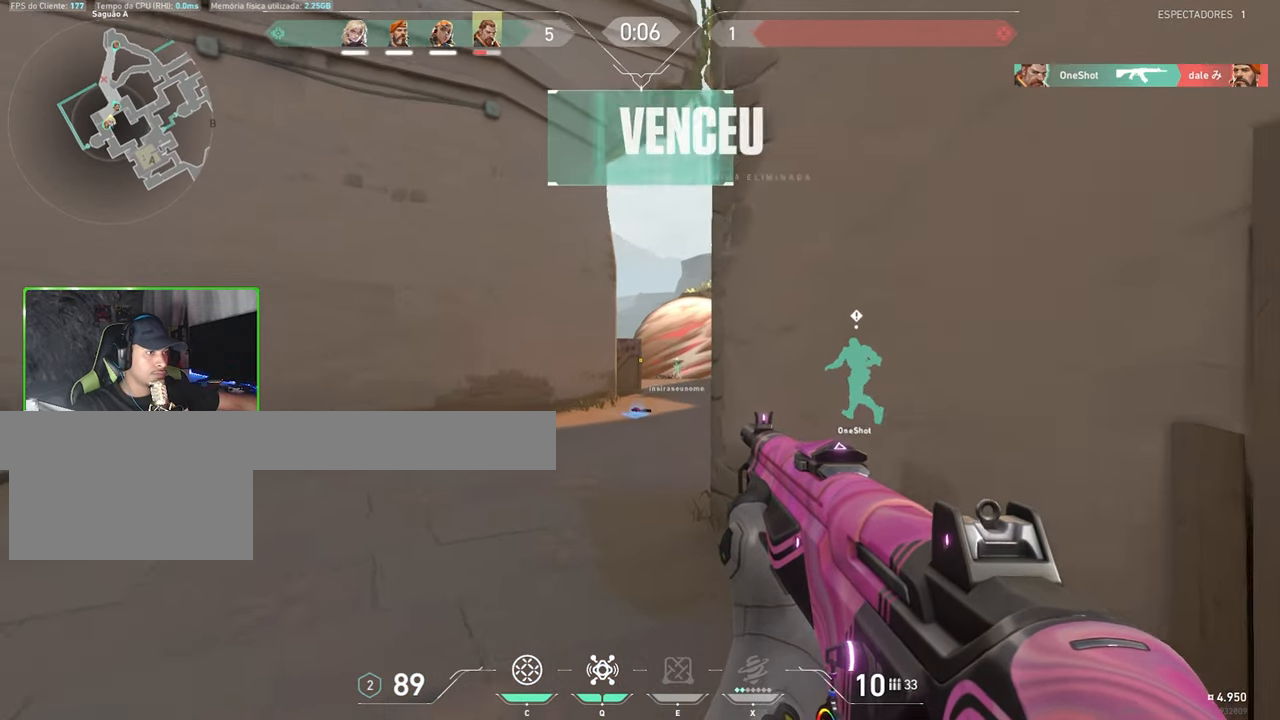
{"keys": ["w"], "mouse": [], "events": [[150, "mouse_left", "down"], [250, "mouse_left", "up"]]}
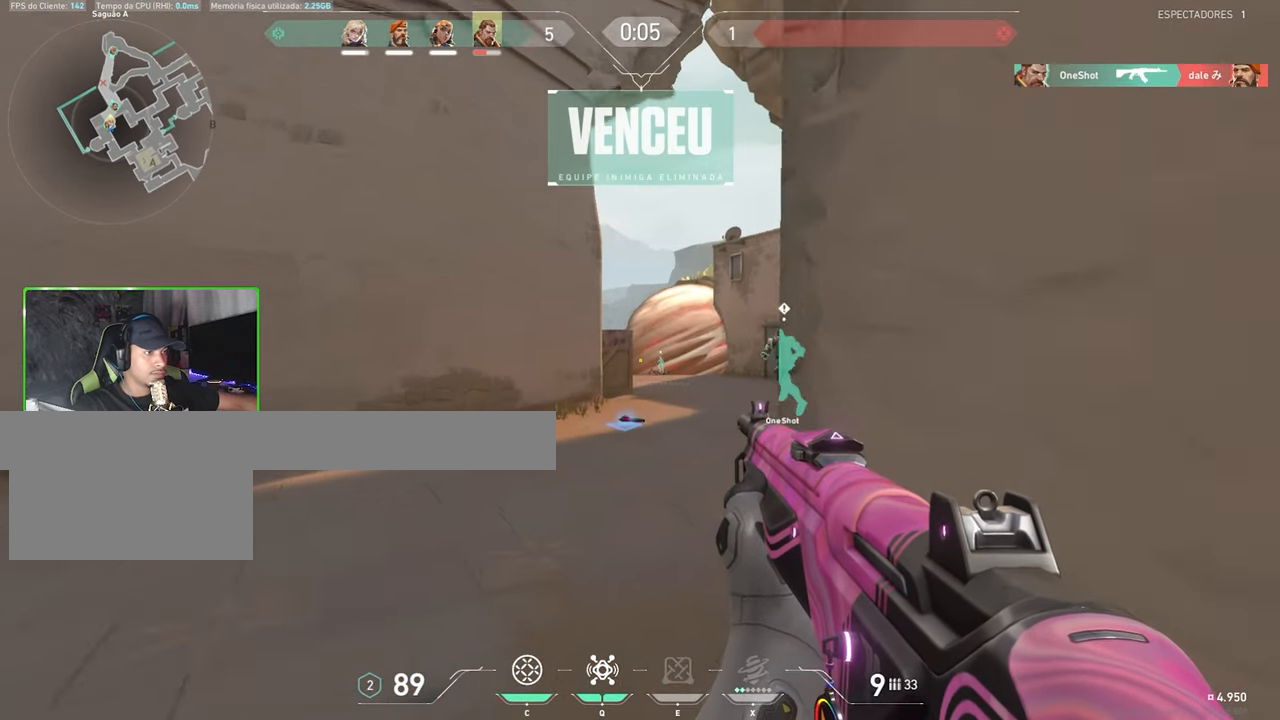
{"keys": ["d", "w"], "mouse": [], "events": [[33, "mouse_left", "down"], [133, "mouse_left", "up"], [350, "d", "down"], [400, "mouse_left", "down"], [500, "mouse_left", "up"]]}
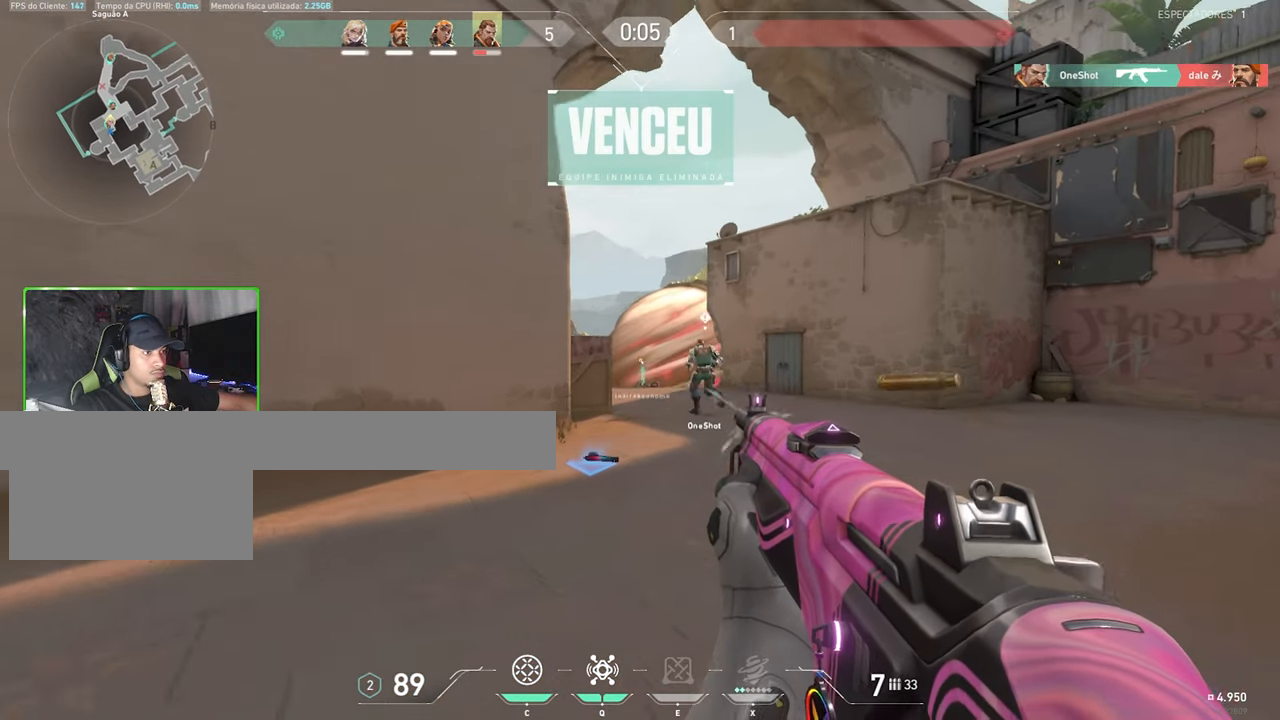
{"keys": ["d", "w"], "mouse": [], "events": [[50, "d", "up"], [283, "mouse_left", "down"], [416, "d", "down"], [416, "mouse_left", "up"]]}
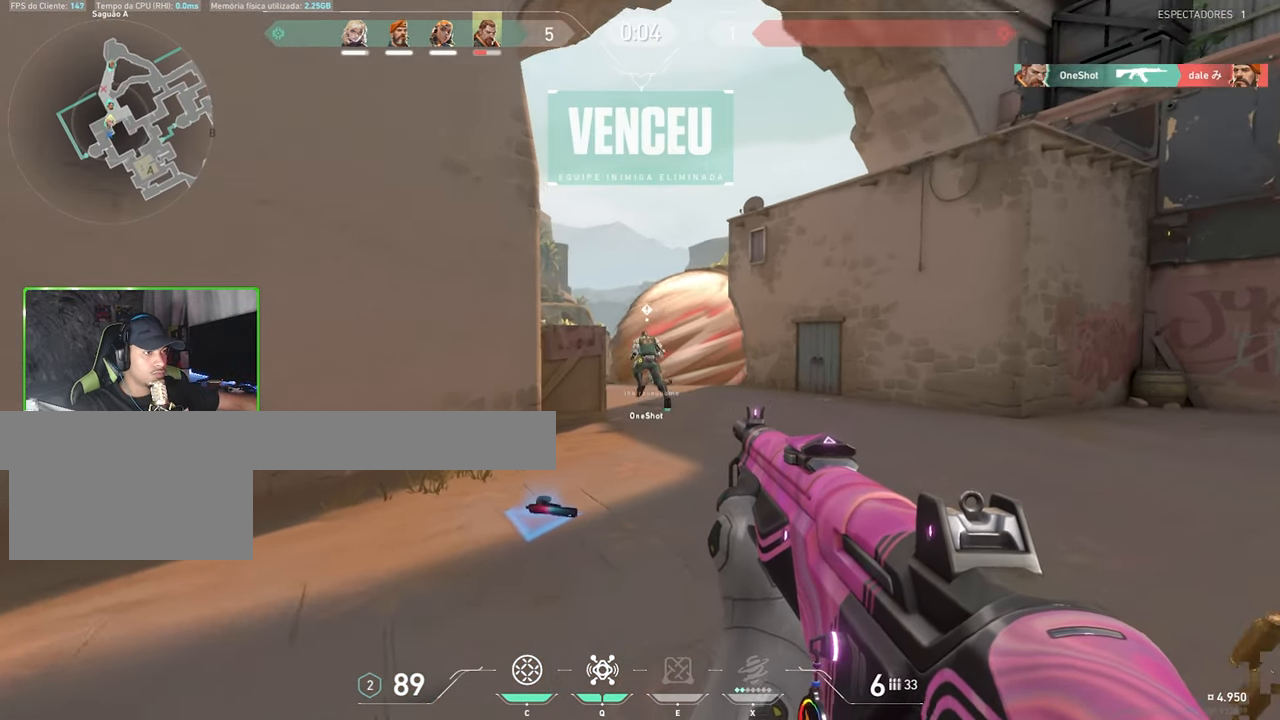
{"keys": ["w"], "mouse": [], "events": [[116, "d", "up"], [150, "mouse_left", "down"], [300, "mouse_left", "up"]]}
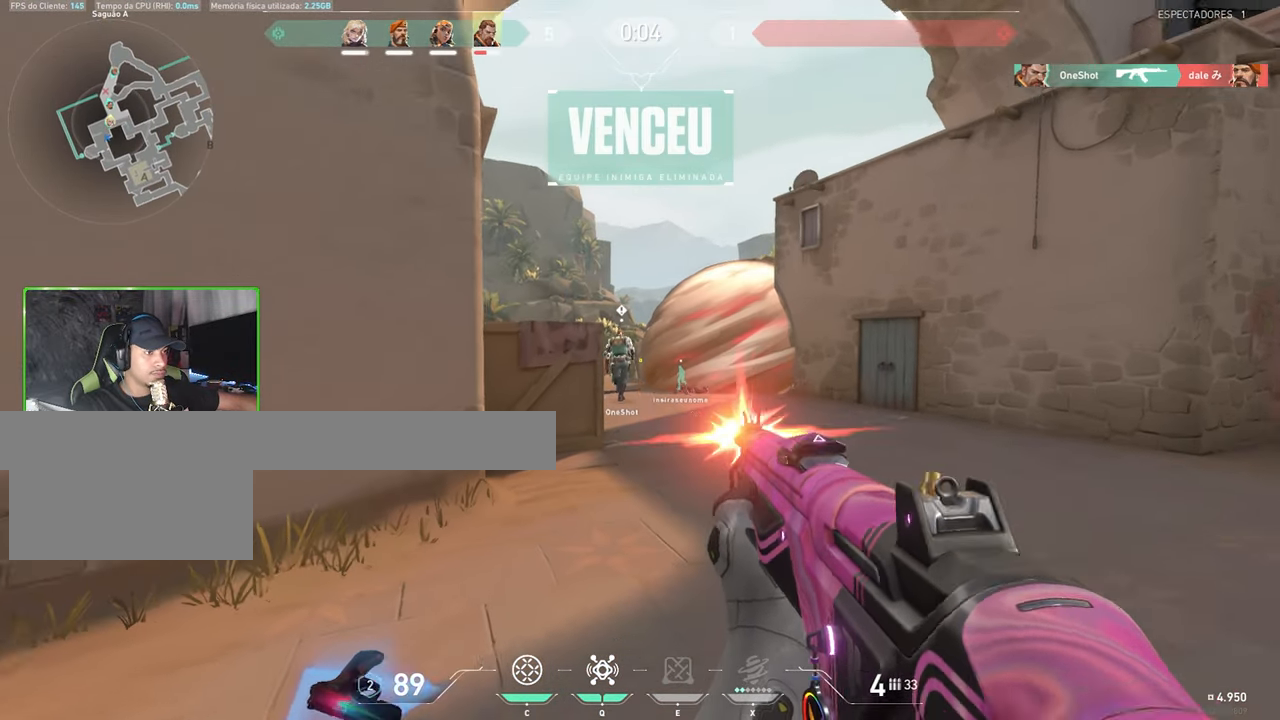
{"keys": ["w"], "mouse": [], "events": [[33, "mouse_left", "down"], [116, "d", "down"], [166, "mouse_left", "up"], [316, "d", "up"], [366, "mouse_left", "down"], [500, "mouse_left", "up"]]}
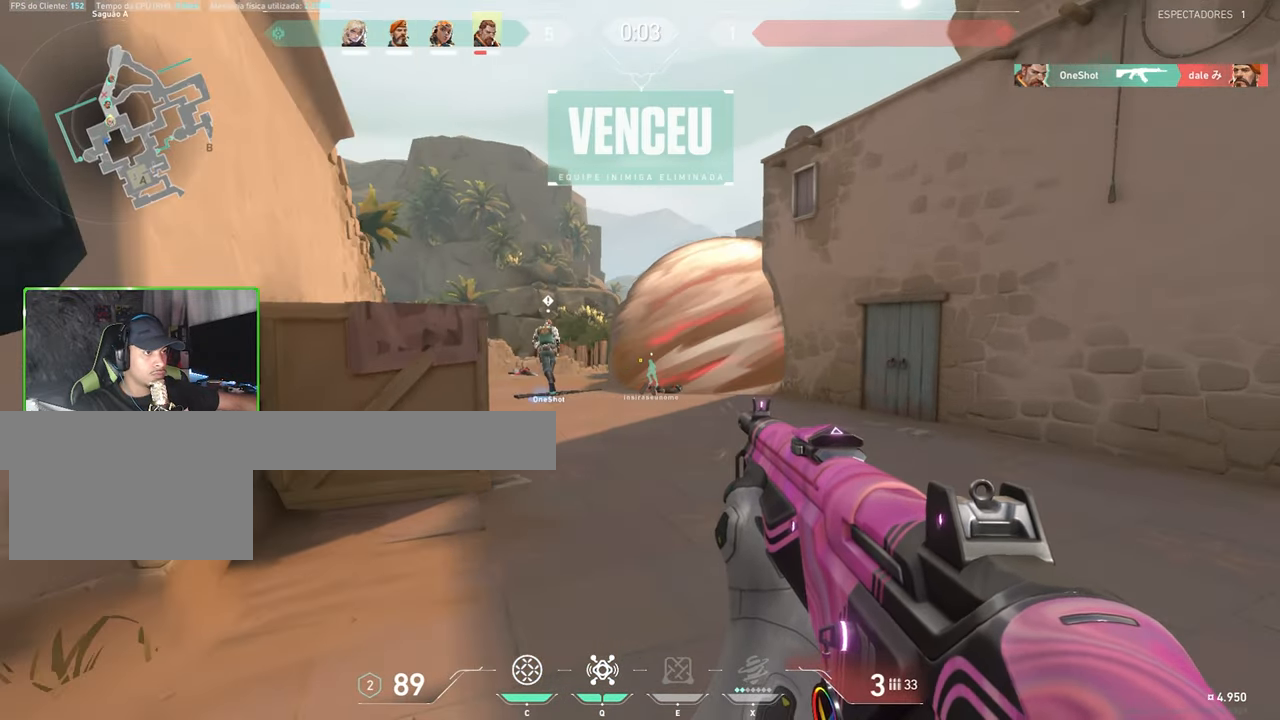
{"keys": ["d", "w"], "mouse": ["left"], "events": [[150, "mouse_left", "down"], [283, "mouse_left", "up"], [366, "mouse_left", "down"], [466, "d", "down"]]}
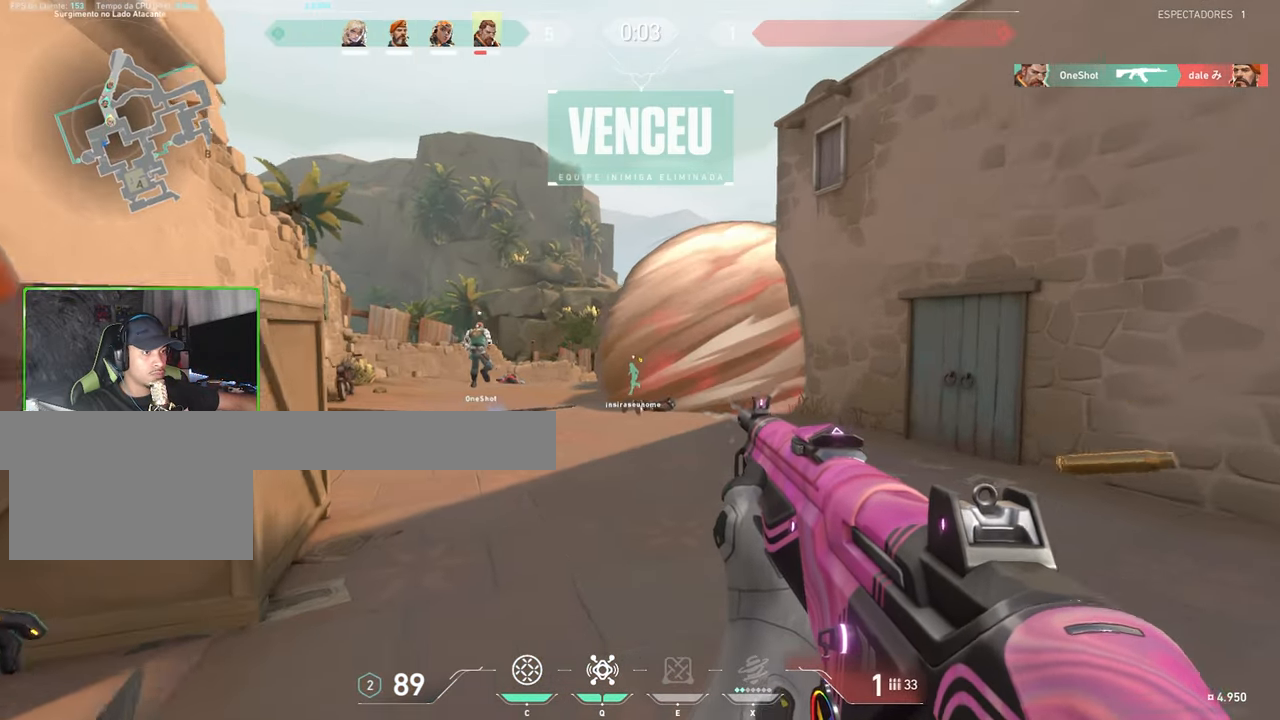
{"keys": ["w"], "mouse": [], "events": [[16, "mouse_left", "up"], [100, "d", "up"], [100, "mouse_left", "down"], [150, "a", "down"], [200, "a", "up"], [250, "mouse_left", "up"], [333, "mouse_left", "down"], [433, "d", "down"], [433, "mouse_left", "up"], [483, "d", "up"]]}
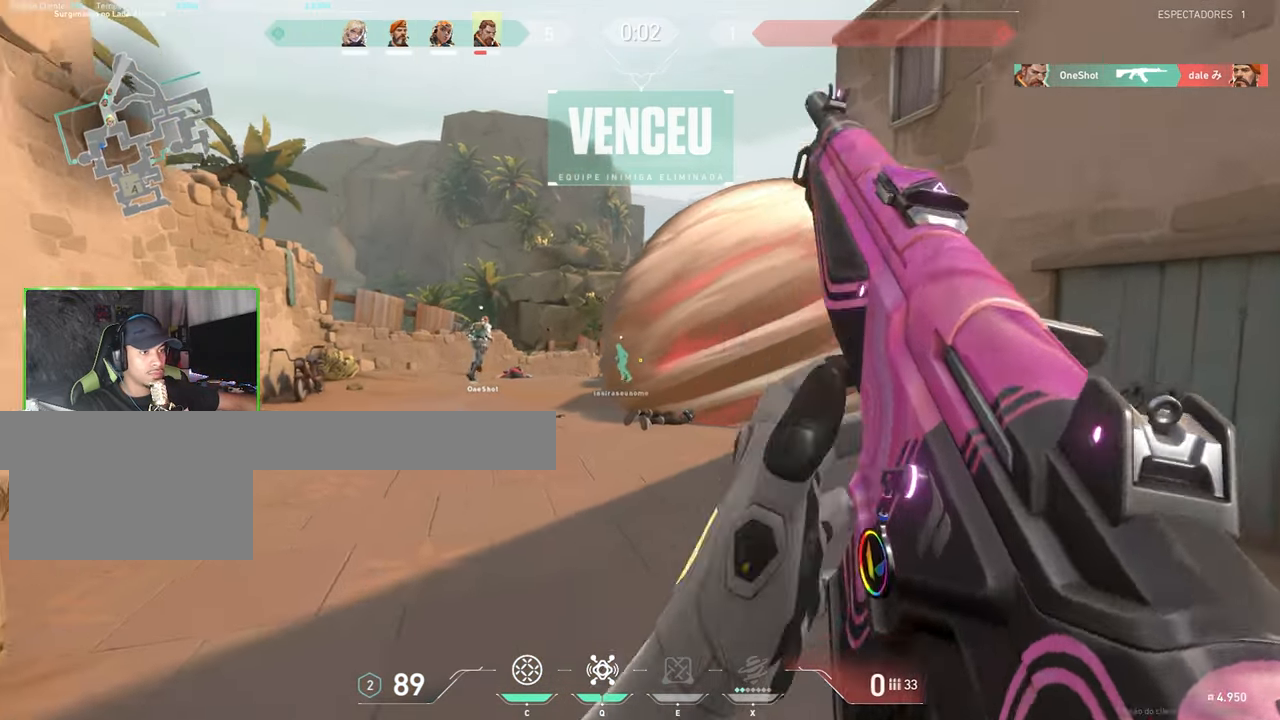
{"keys": ["w"], "mouse": [], "events": [[33, "mouse_left", "down"], [133, "a", "down"], [167, "a", "up"], [167, "mouse_left", "up"], [450, "d", "down"], [500, "d", "up"]]}
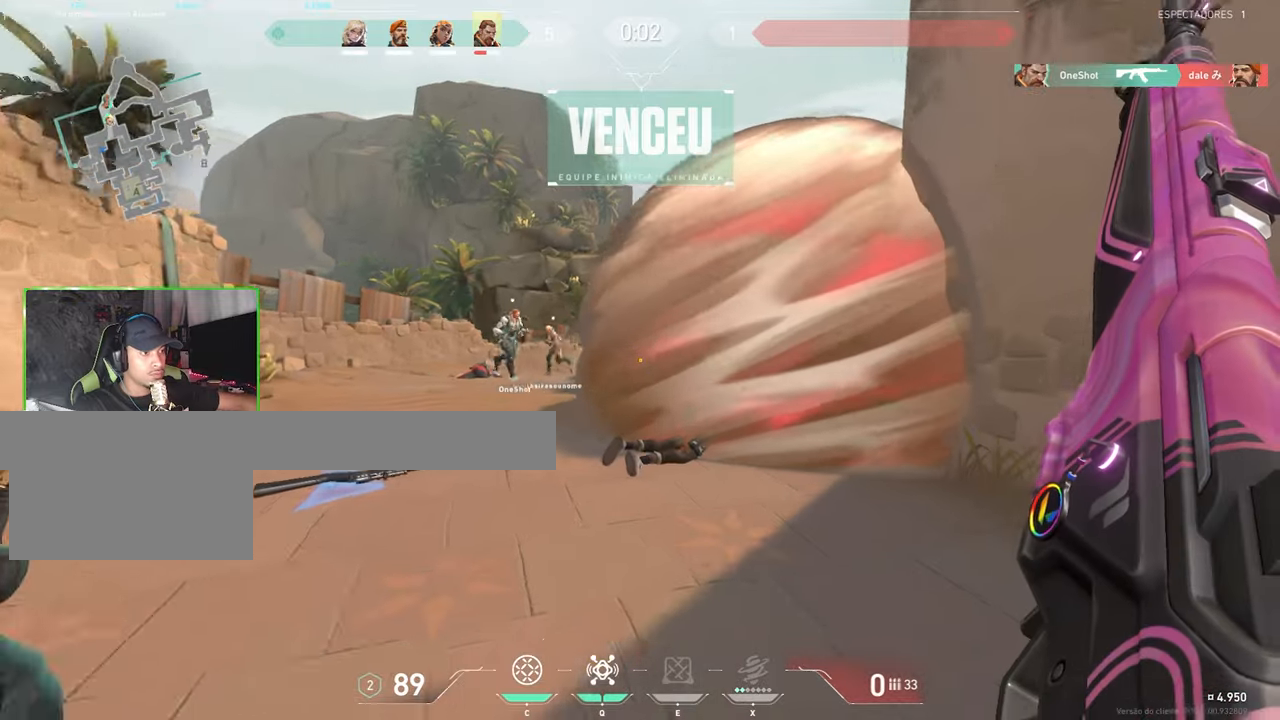
{"keys": ["a", "w"], "mouse": [], "events": [[333, "a", "down"]]}
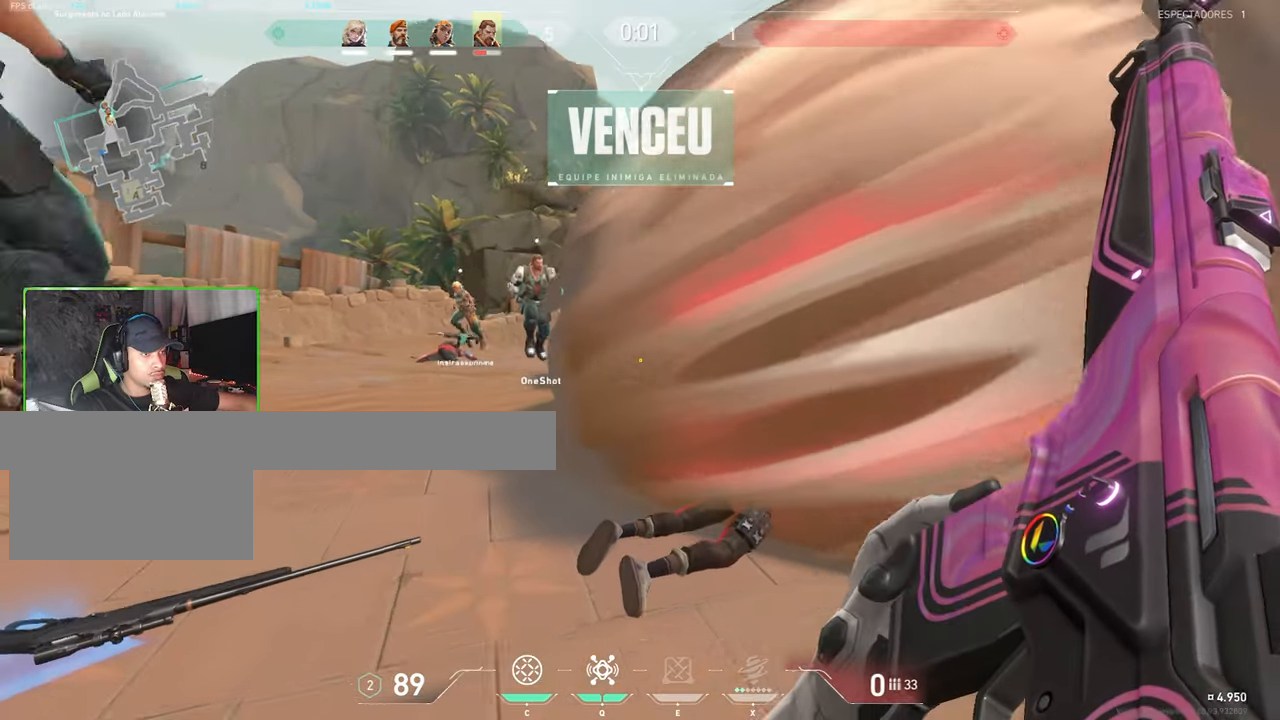
{"keys": ["a", "w"], "mouse": [], "events": [[67, "a", "up"], [300, "a", "down"]]}
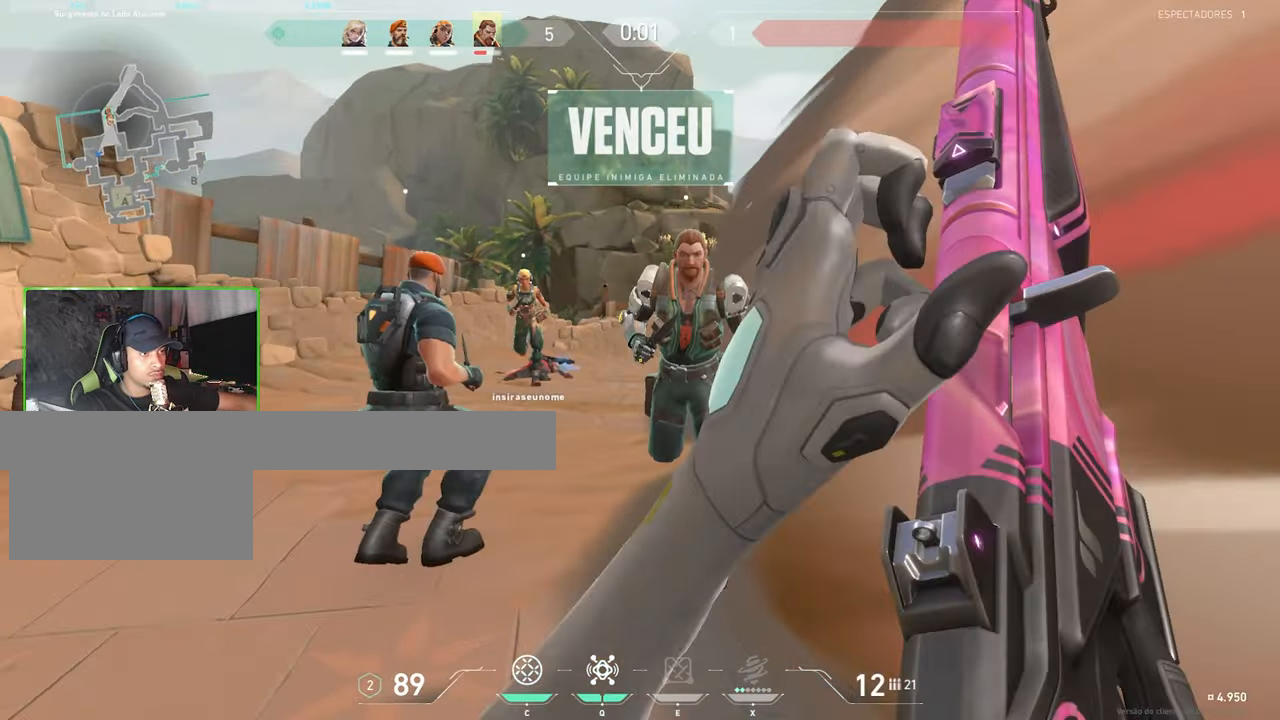
{"keys": ["a", "w"], "mouse": [], "events": []}
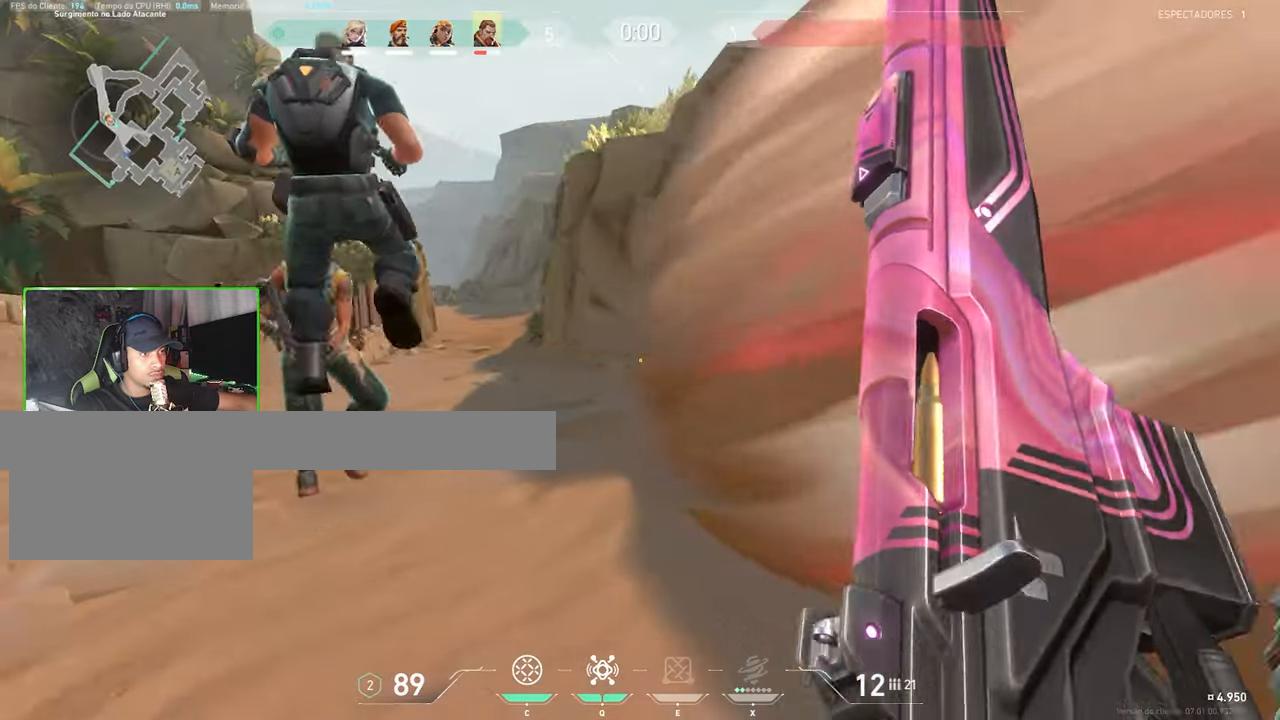
{"keys": ["s"], "mouse": [], "events": [[150, "space", "down"], [183, "w", "up"], [283, "space", "up"], [317, "a", "up"], [317, "s", "down"]]}
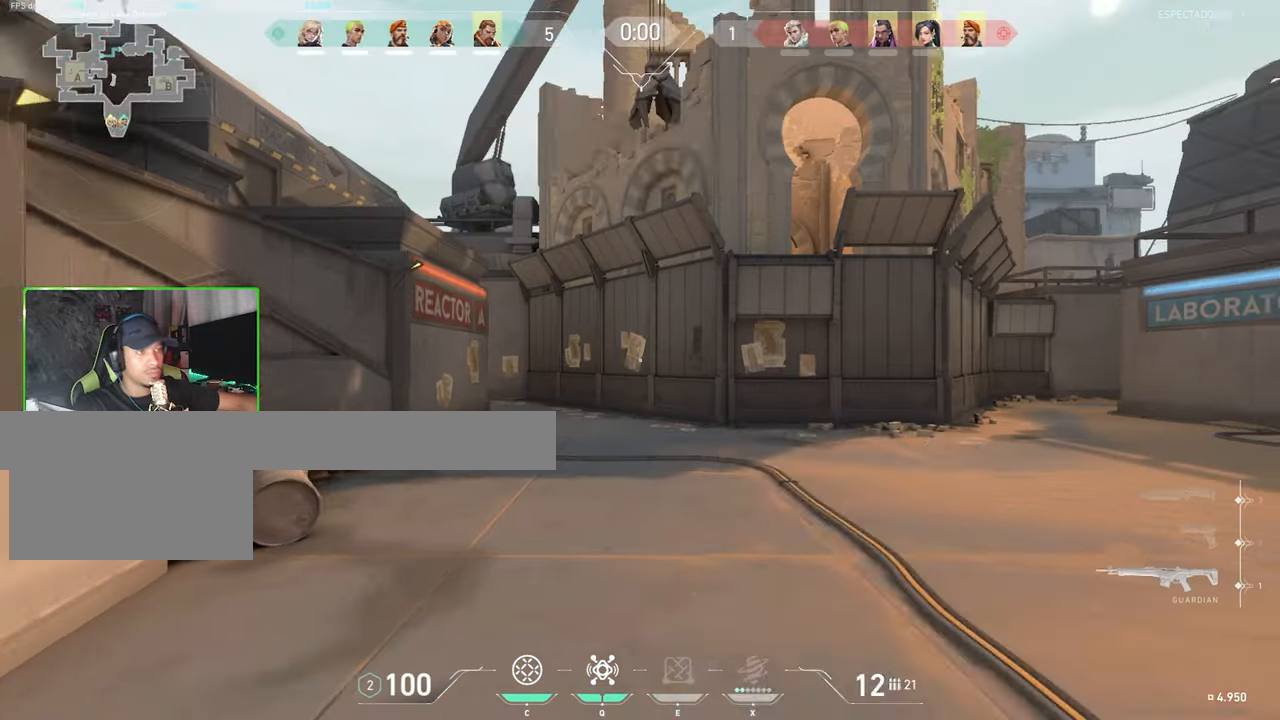
{"keys": ["w"], "mouse": [], "events": [[67, "s", "up"], [300, "w", "down"]]}
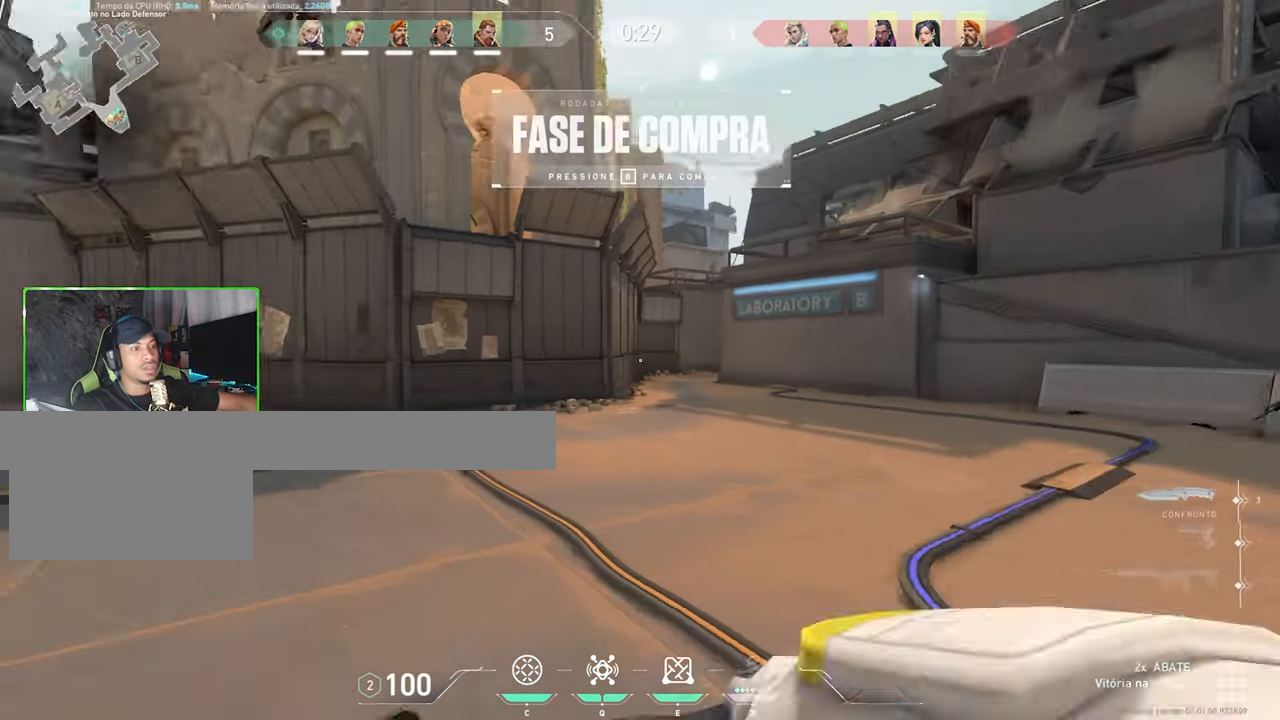
{"keys": ["w"], "mouse": [], "events": [[133, "d", "down"], [400, "d", "up"]]}
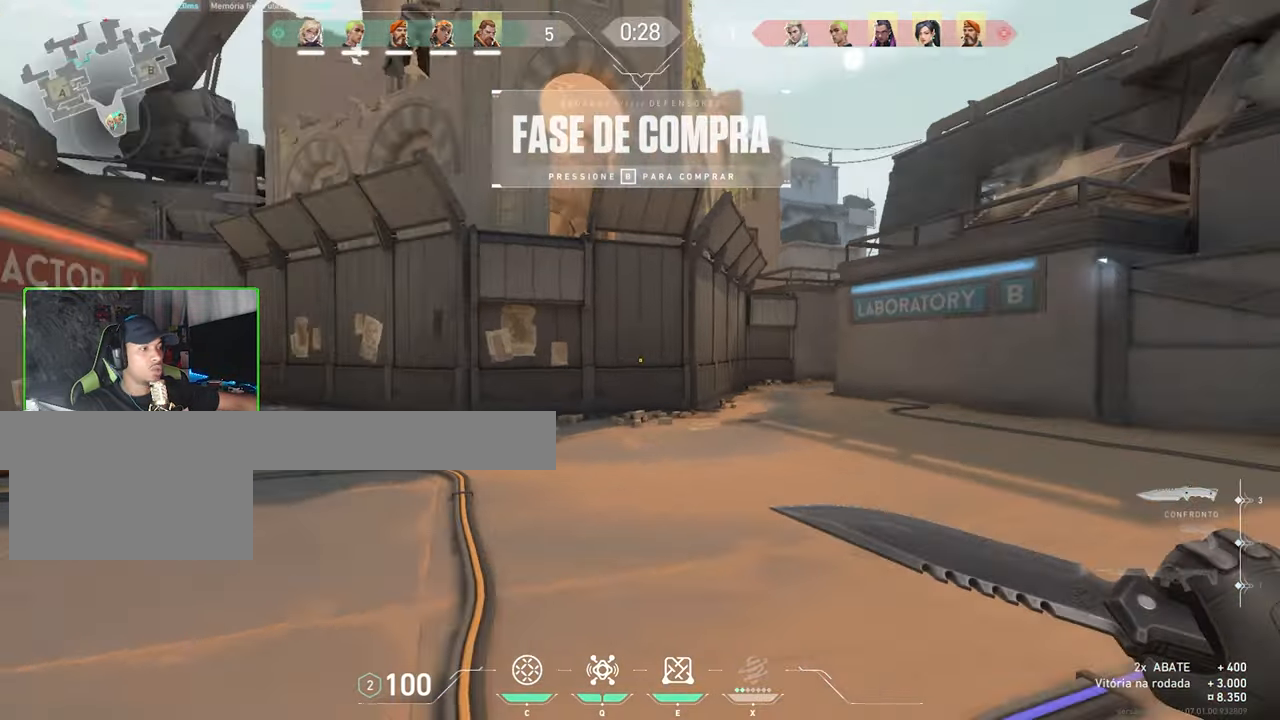
{"keys": ["w"], "mouse": [], "events": []}
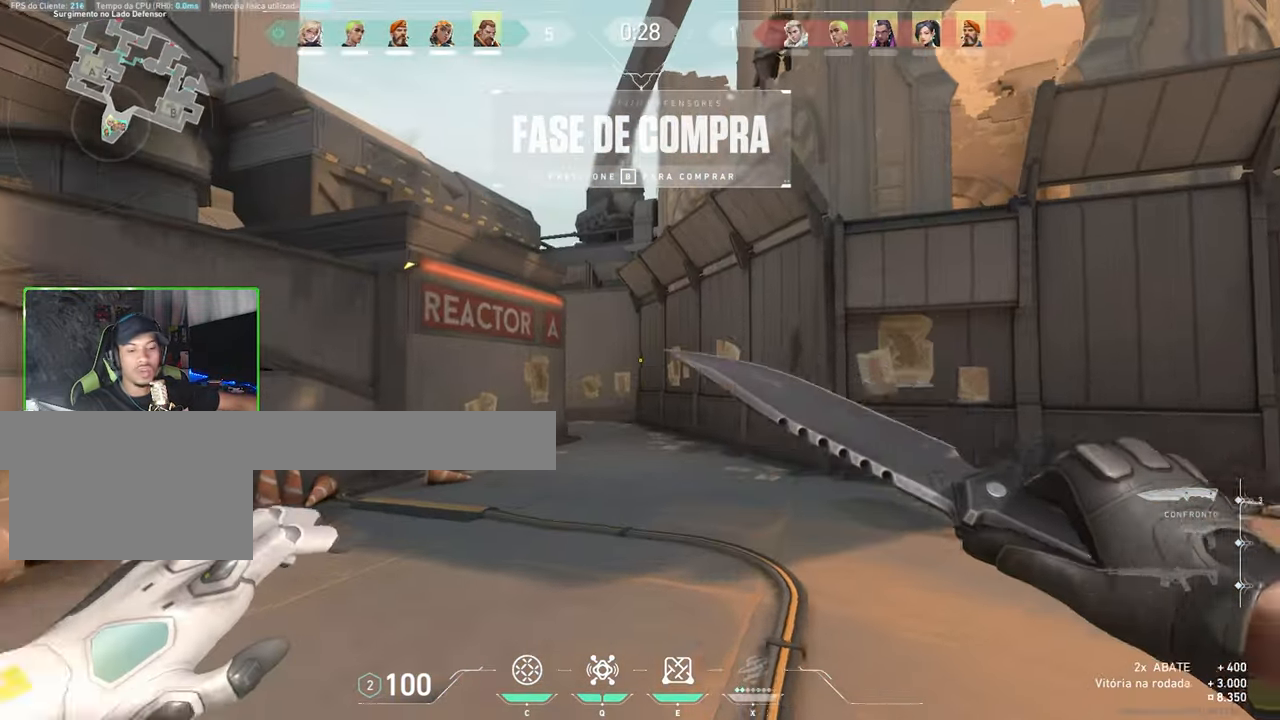
{"keys": ["w"], "mouse": [], "events": []}
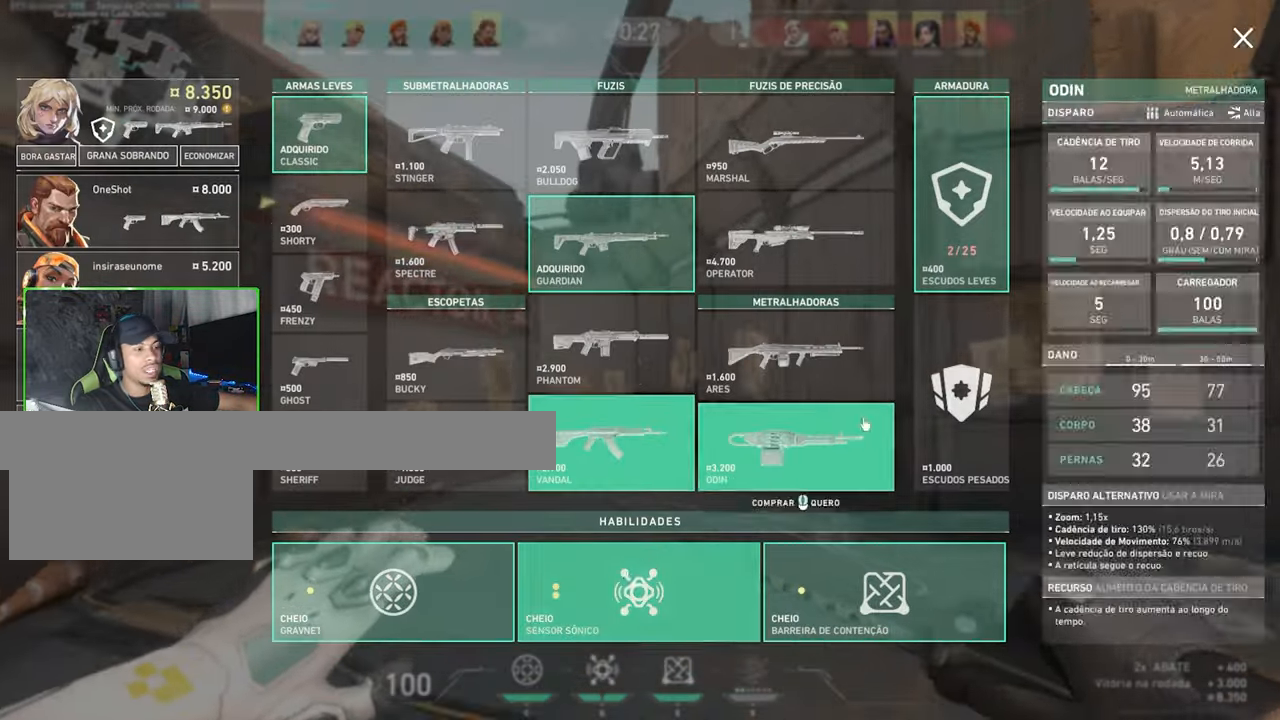
{"keys": ["w"], "mouse": [], "events": []}
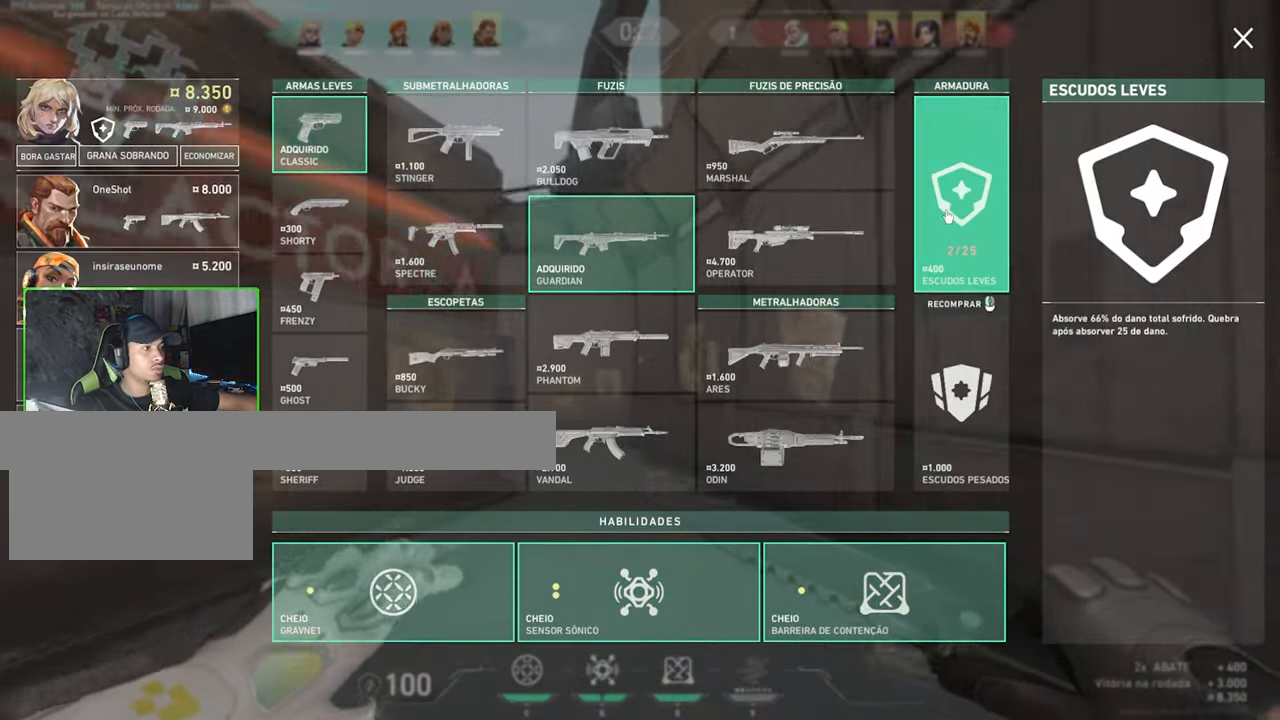
{"keys": ["w"], "mouse": [], "events": [[133, "mouse_left", "down"], [234, "mouse_left", "up"]]}
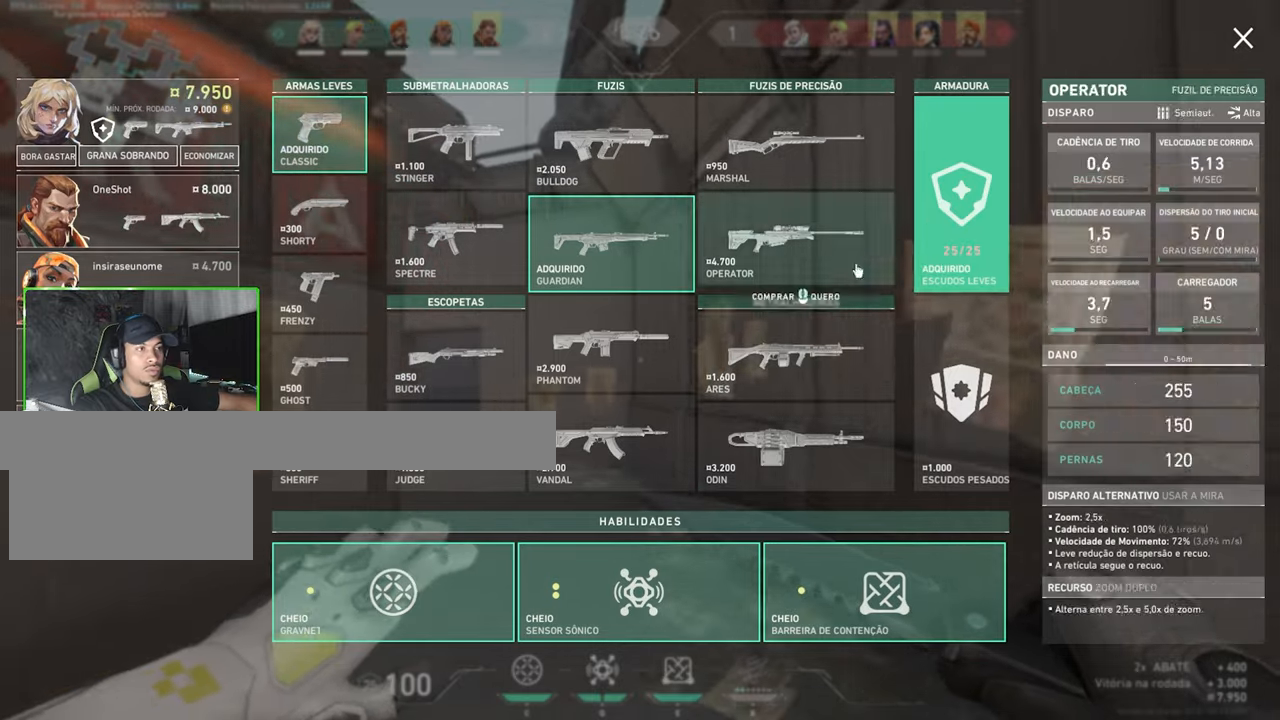
{"keys": ["w"], "mouse": [], "events": []}
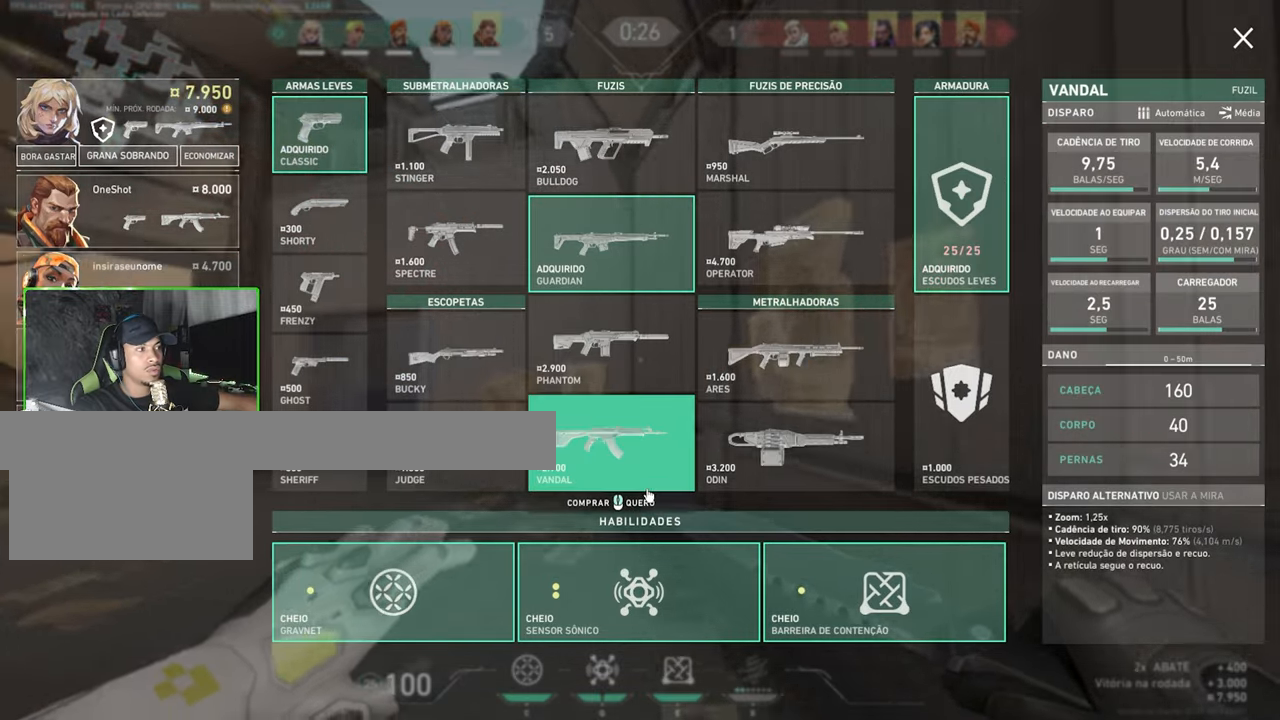
{"keys": ["v", "w"], "mouse": [], "events": [[200, "v", "down"]]}
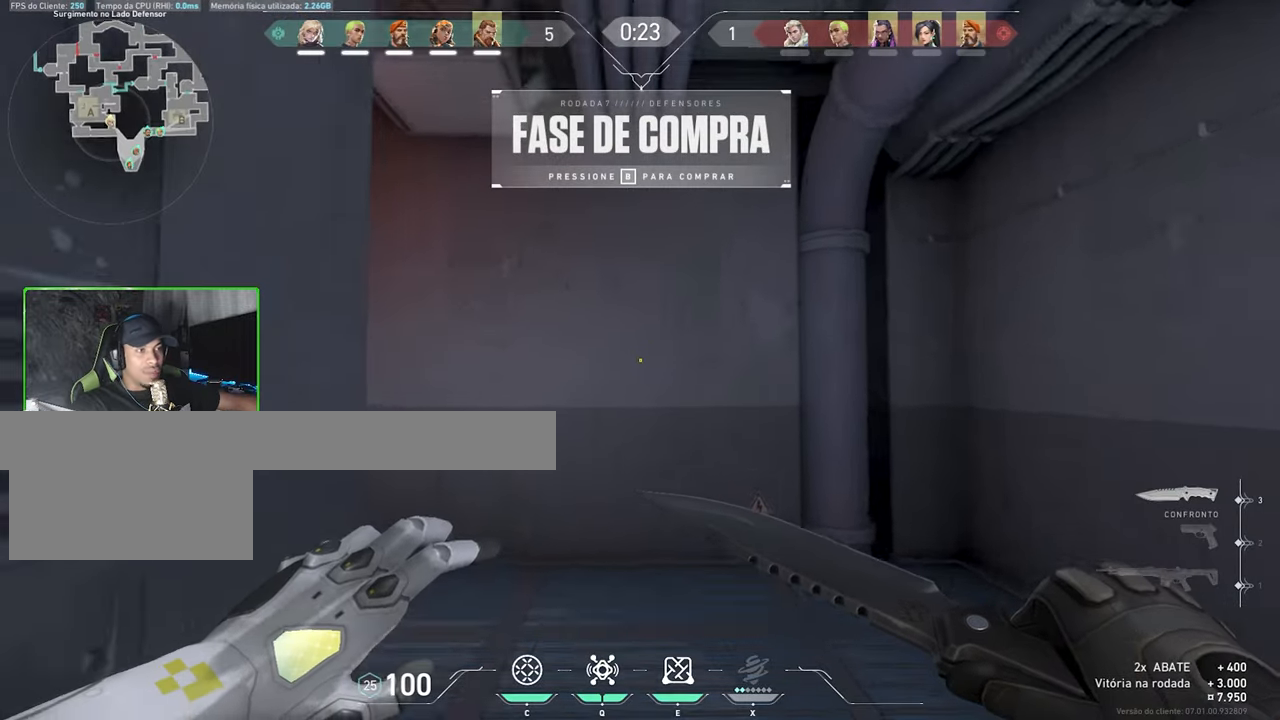
{"keys": ["a", "v", "w"], "mouse": [], "events": [[234, "a", "down"]]}
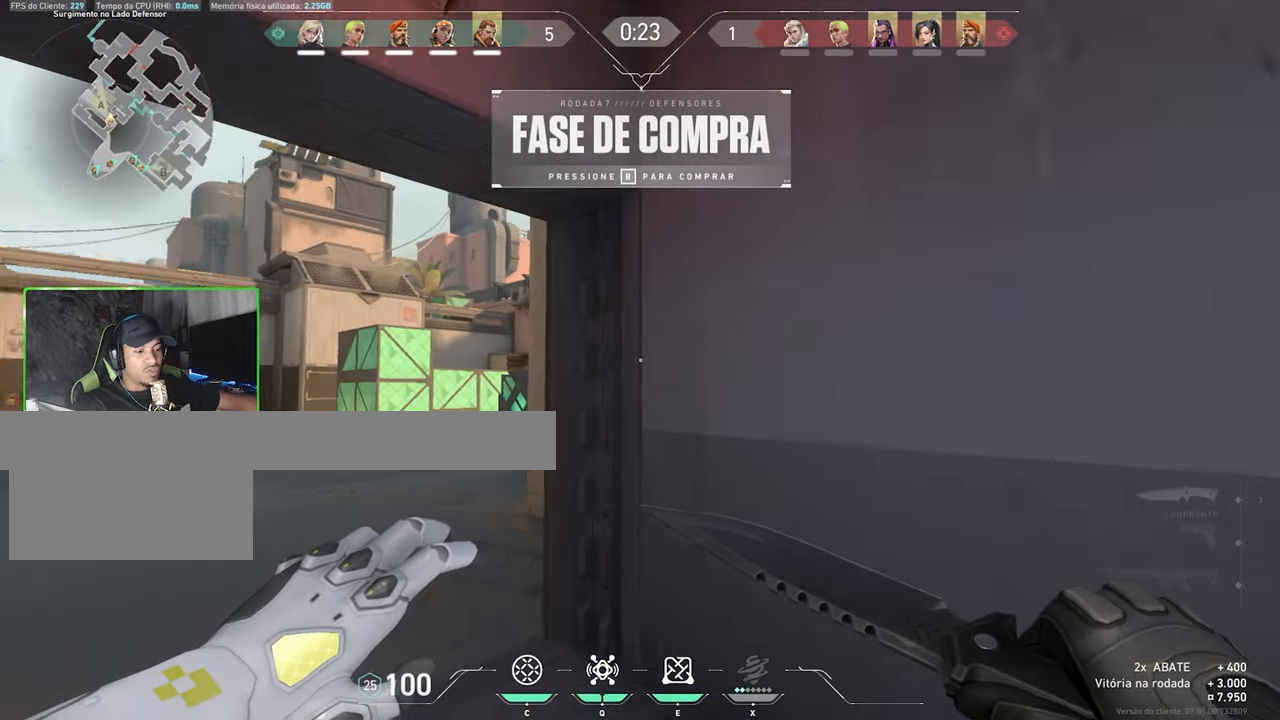
{"keys": ["v", "w"], "mouse": [], "events": [[250, "a", "up"]]}